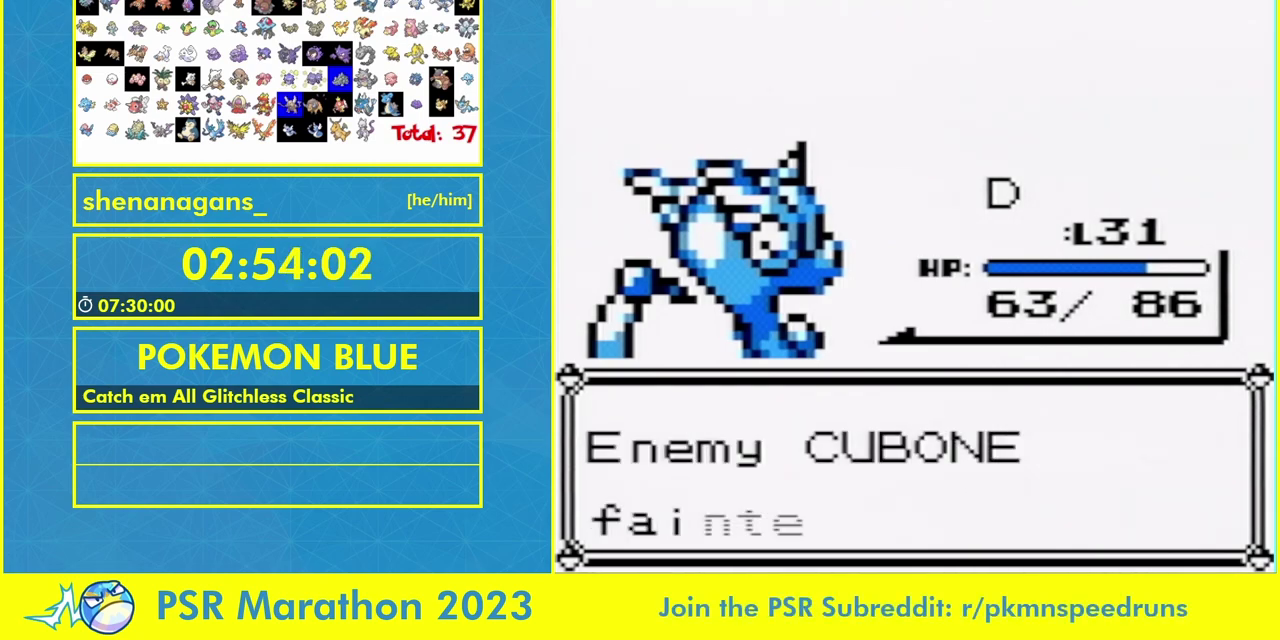
Gameplay with a controller (Nintendo layout); each line is a JSON object with the inputs held at the frame after it. "events" lists button and stick changes between this image and that frame as [ms after this image, input, new state], when the widget could be followed in between. Not read: B DPAD_LEFT L3 R3 SELECT START.
{"buttons": [], "events": [[33, "A", "down"], [100, "A", "up"], [167, "A", "down"], [233, "A", "up"]]}
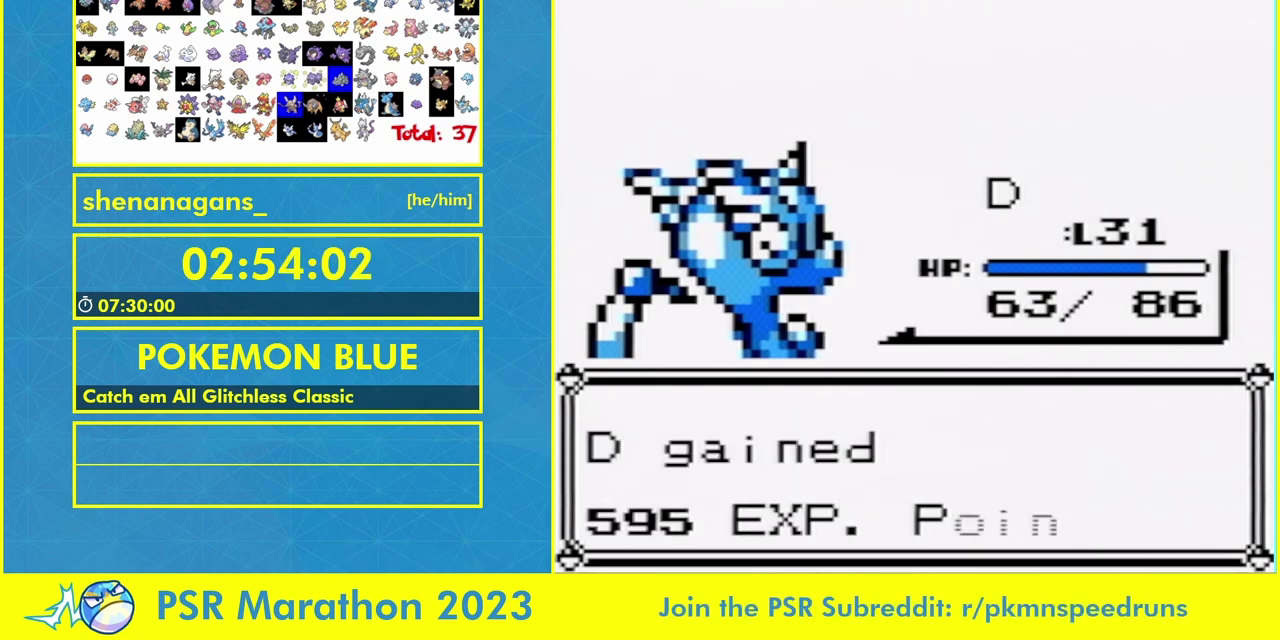
{"buttons": ["A"]}
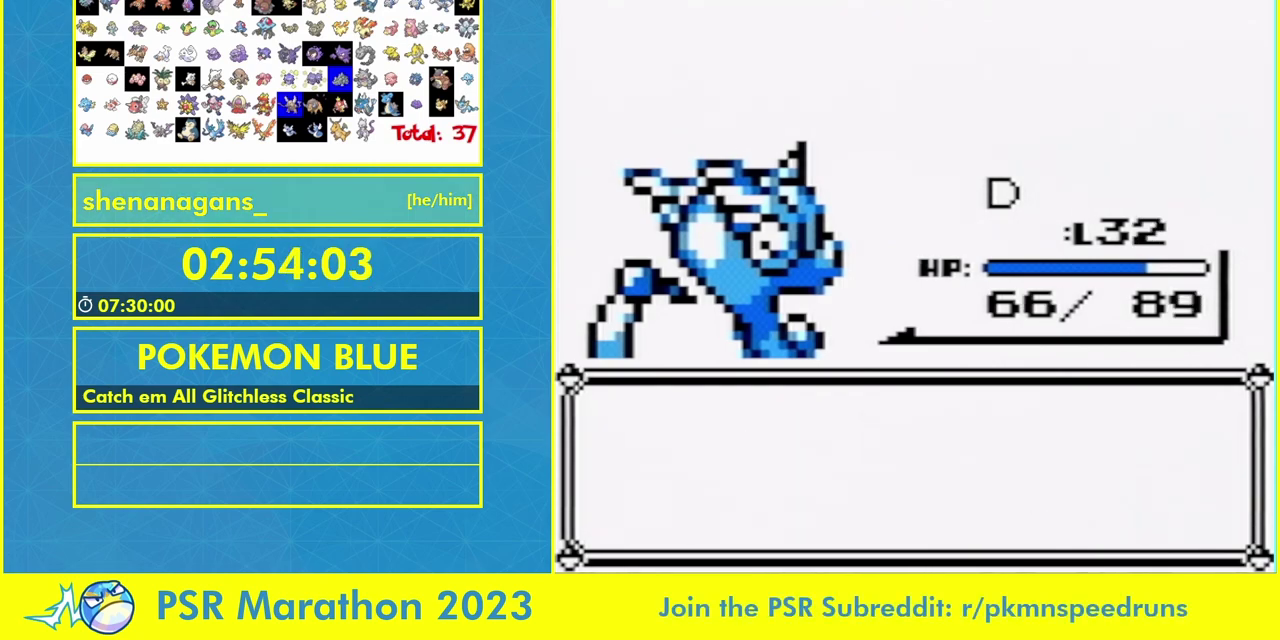
{"buttons": []}
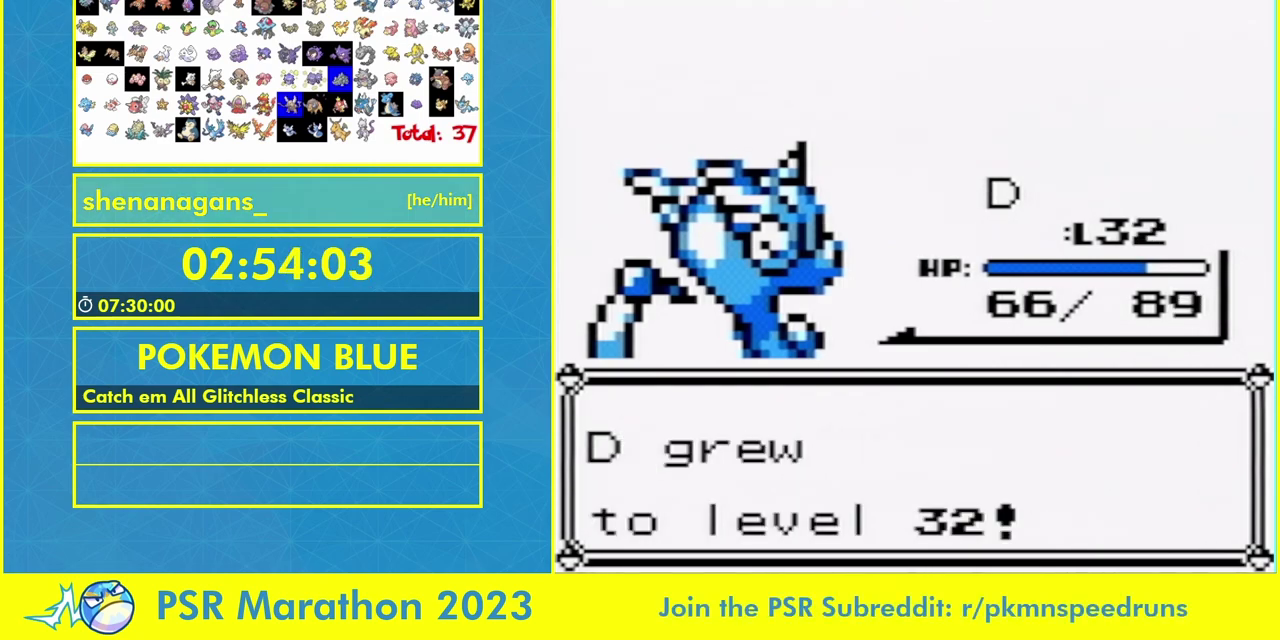
{"buttons": [], "events": []}
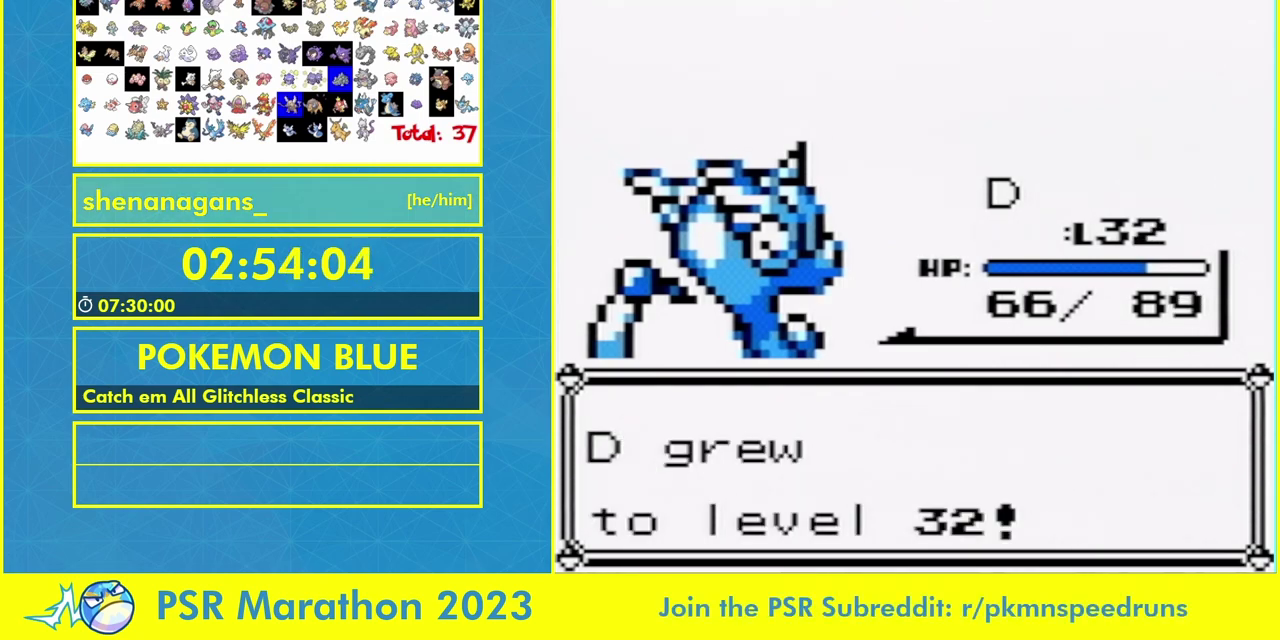
{"buttons": [], "events": [[67, "A", "down"], [200, "A", "up"], [333, "A", "down"], [433, "A", "up"]]}
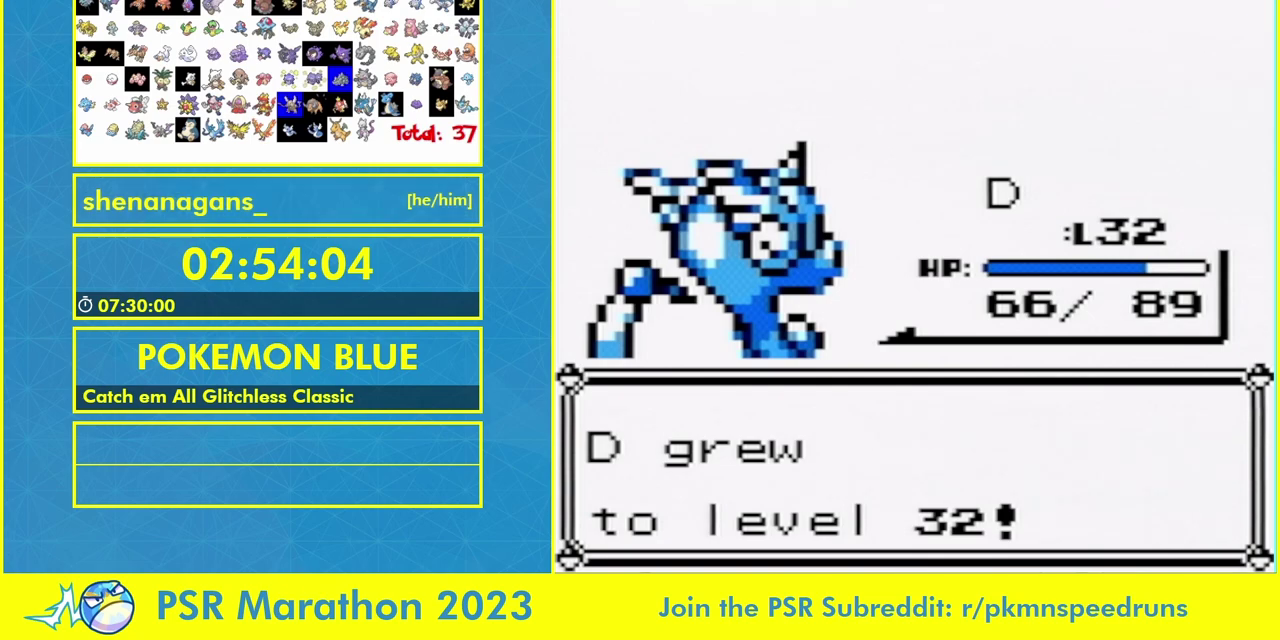
{"buttons": ["A"], "events": [[200, "A", "down"], [333, "A", "up"], [467, "A", "down"]]}
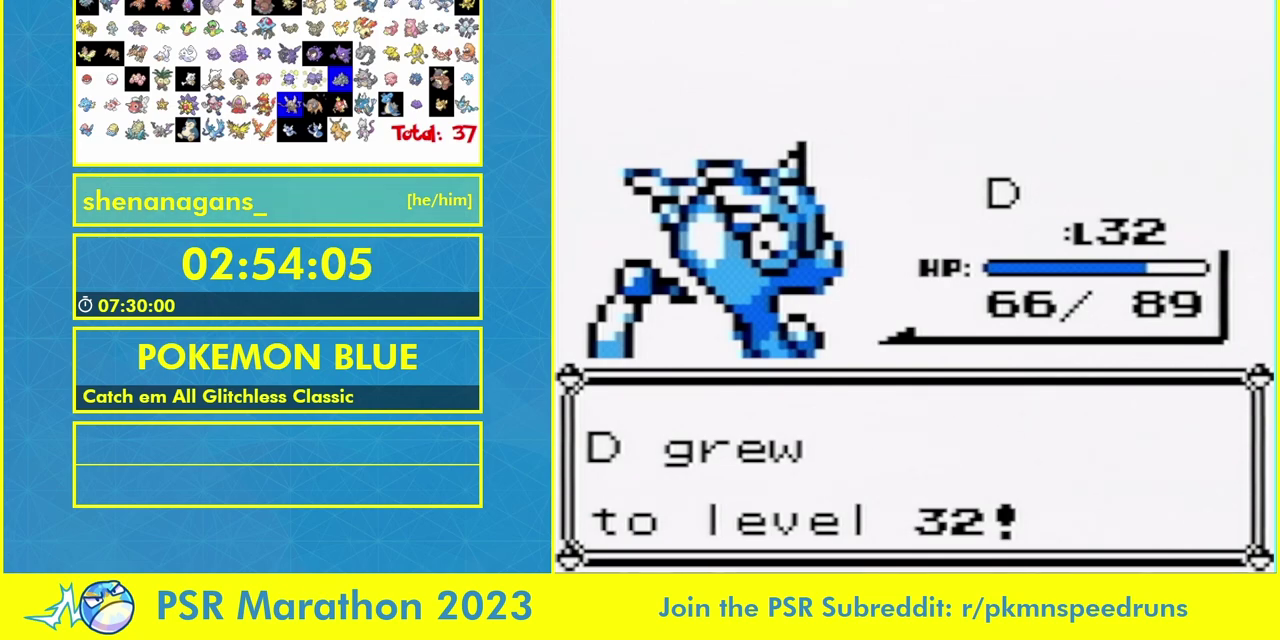
{"buttons": [], "events": [[100, "A", "up"], [233, "A", "down"], [333, "A", "up"]]}